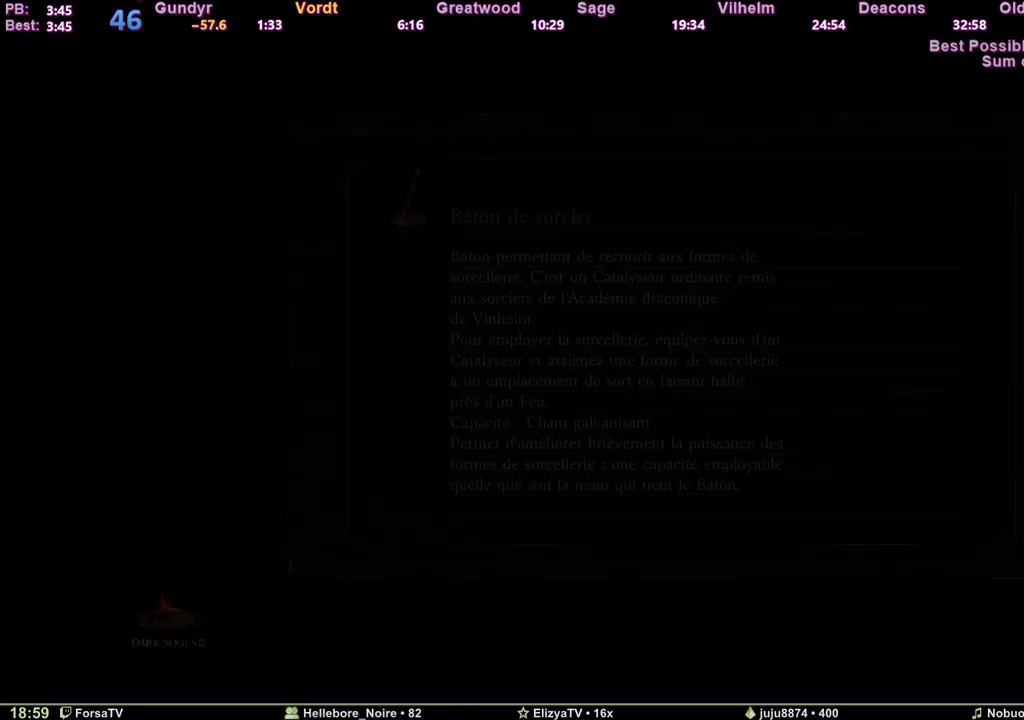
Gameplay with keyboard; each line is a JSON object with the keys held at the frame after it. "events" lists presses ("down") and releases ("up") of "1", "2", "3", "4", "5", "6", "a", "c", "ctrl", "d", "e", "escape", "f", "g", "k", "l", "m1", "m2", "m3", "m4", "q", "r", "right", "s", "shift", "space", "tab" and "z" between this image and that frame as [ms after this image, input, new state], when the widget could be followed in between. No other keys are recorded. Mouse input is not recorded. Key names are as the overlay labels them; some are game actions (e.g. jump) rather than physical keys. Not read: other_keys.
{"keys": ["space", "z"], "events": [[317, "space", "down"], [317, "z", "down"]]}
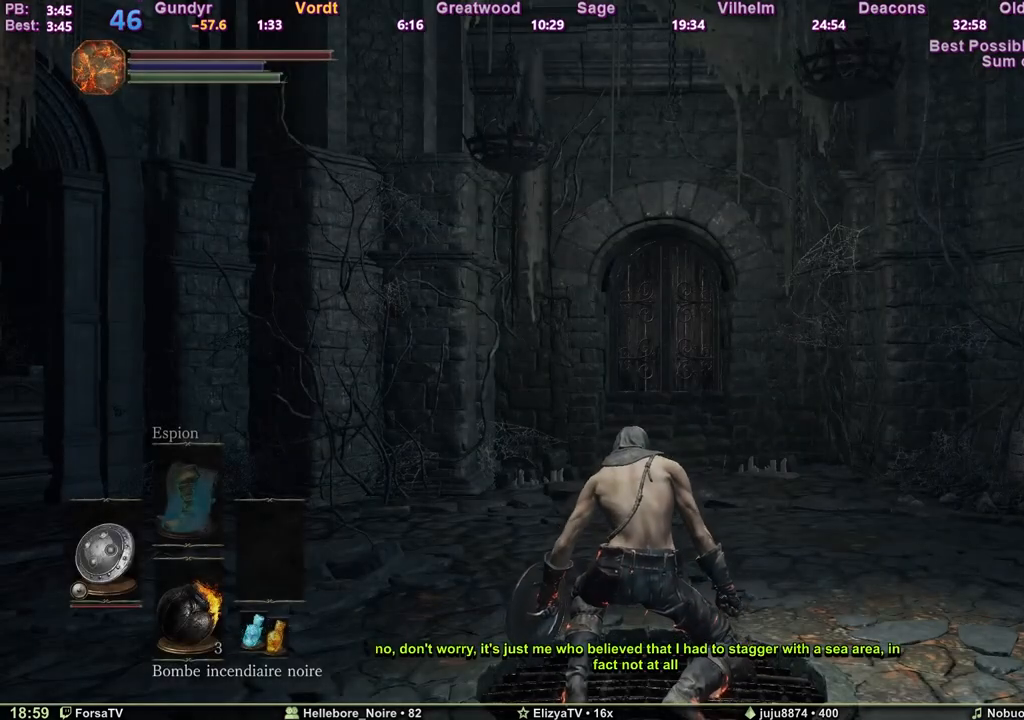
{"keys": ["space", "z"], "events": []}
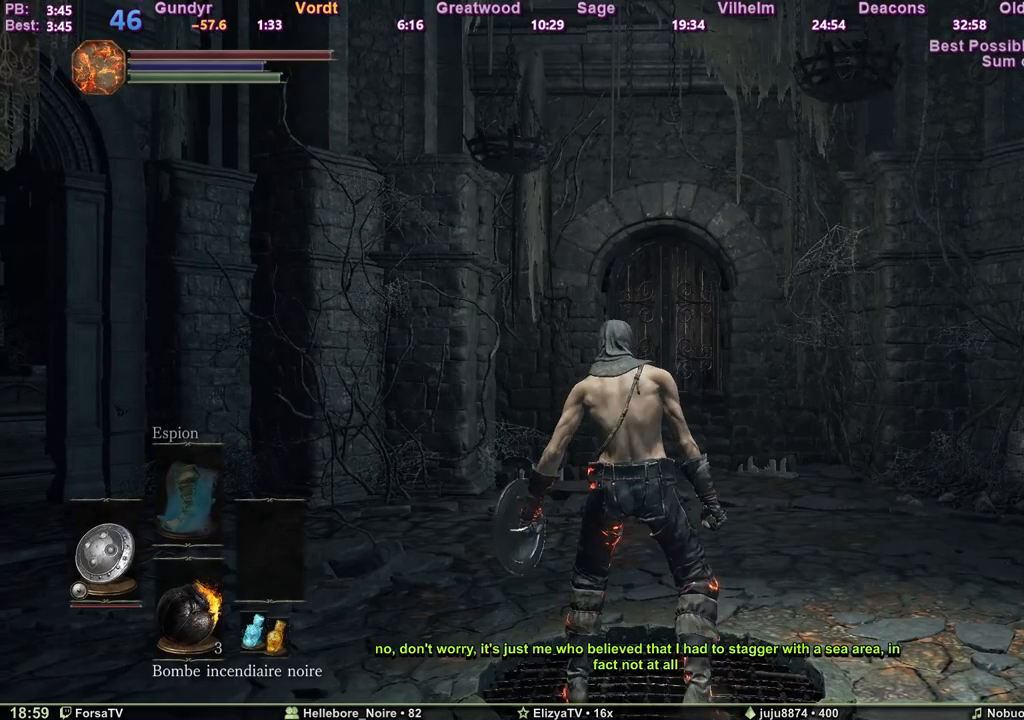
{"keys": ["space", "z"], "events": []}
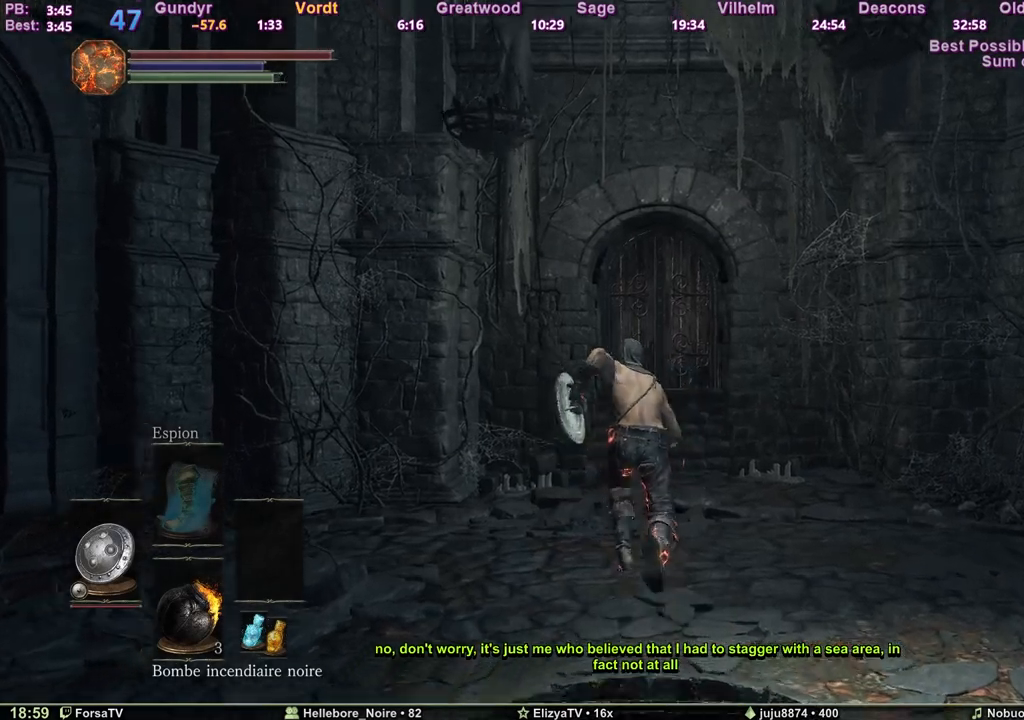
{"keys": ["space", "z"], "events": []}
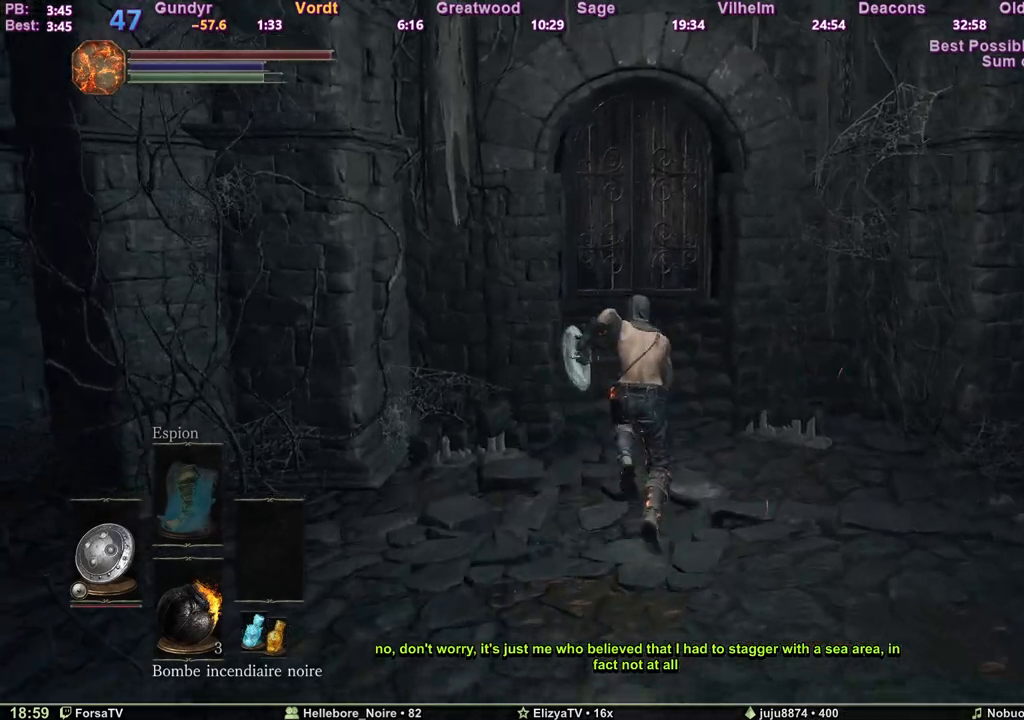
{"keys": ["space", "z"], "events": []}
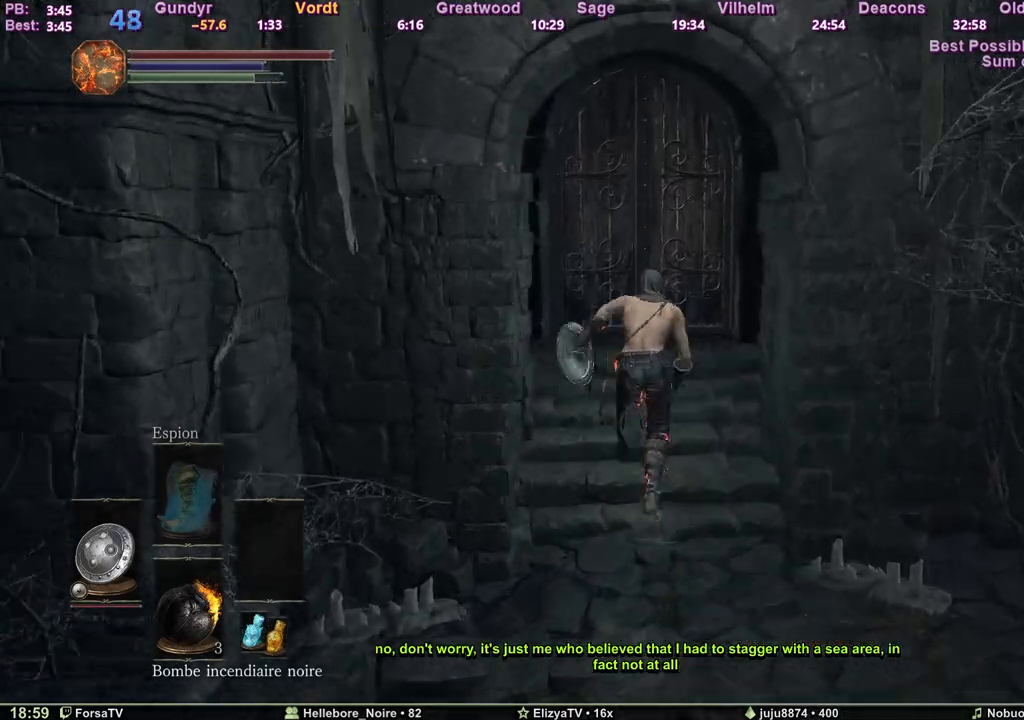
{"keys": ["e"], "events": [[400, "e", "down"], [500, "space", "up"], [500, "z", "up"]]}
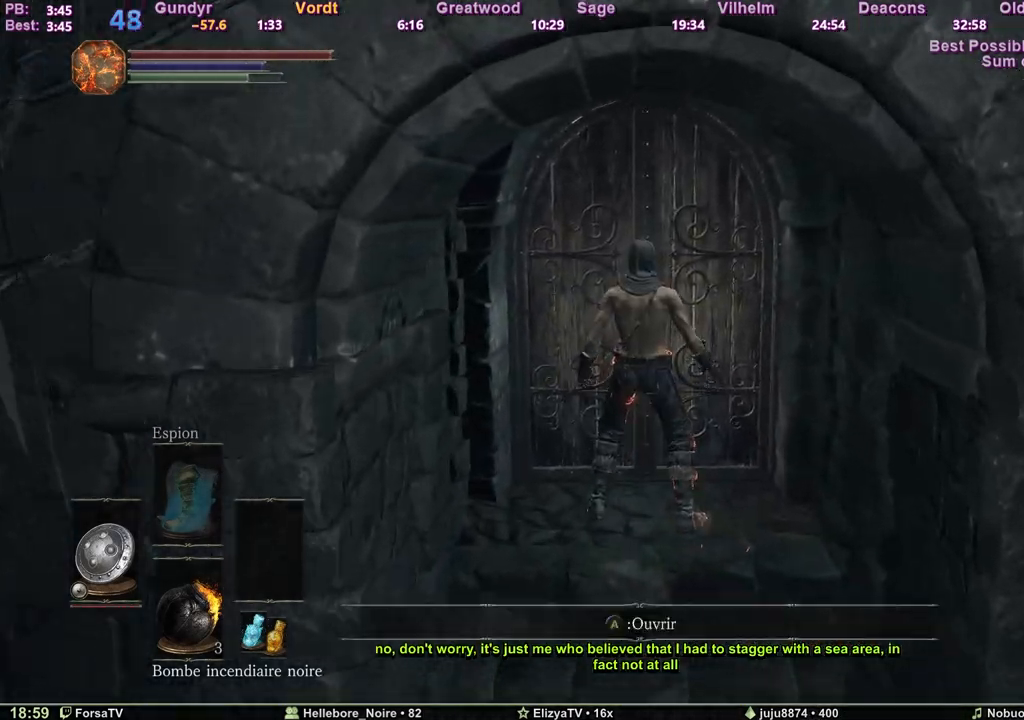
{"keys": ["e"], "events": [[83, "e", "up"], [83, "escape", "down"], [183, "1", "down"], [233, "escape", "up"], [317, "1", "up"], [317, "e", "down"], [417, "4", "down"], [417, "e", "up"], [467, "4", "up"], [467, "e", "down"]]}
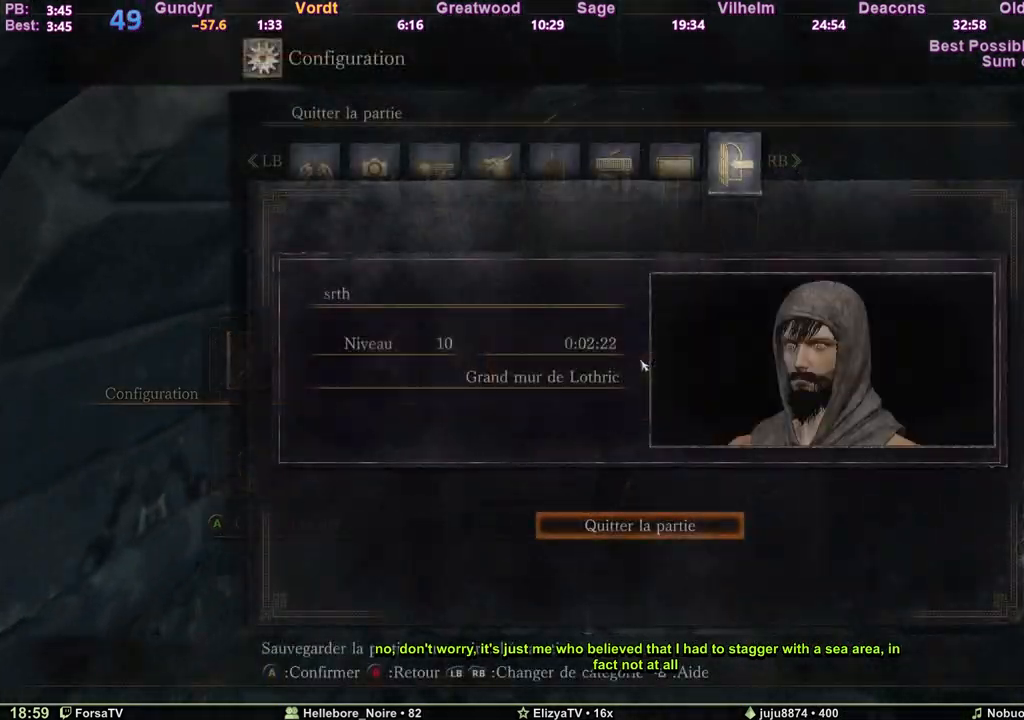
{"keys": [], "events": [[17, "1", "down"], [50, "e", "up"], [100, "1", "up"], [100, "e", "down"], [200, "e", "up"], [250, "e", "down"], [333, "e", "up"], [383, "e", "down"], [483, "e", "up"]]}
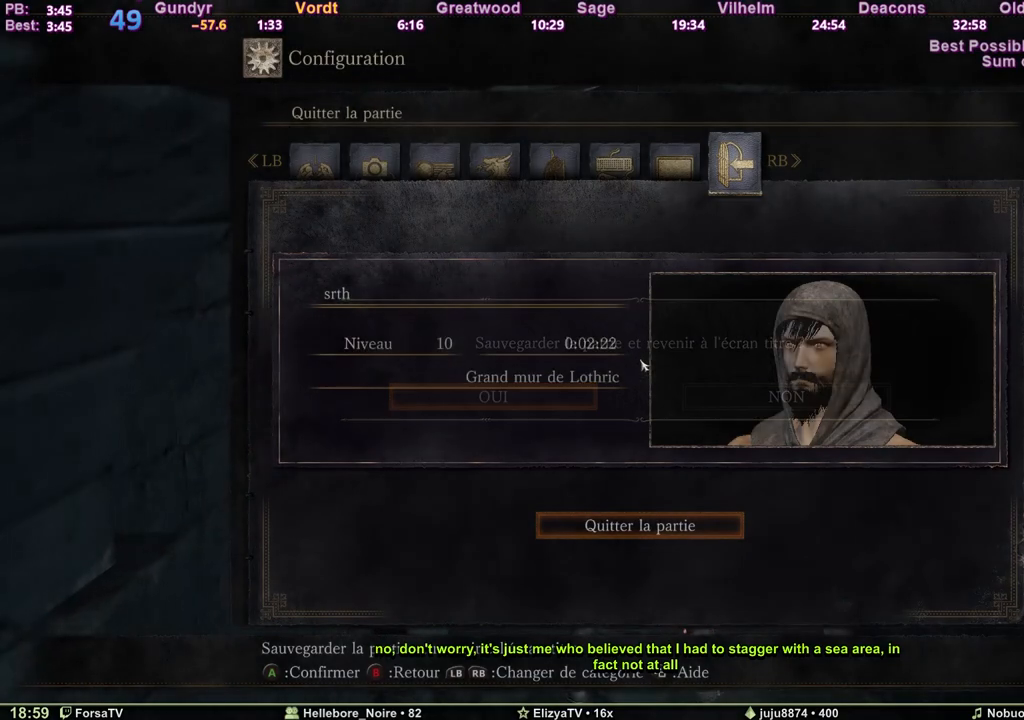
{"keys": [], "events": [[33, "e", "down"], [117, "e", "up"]]}
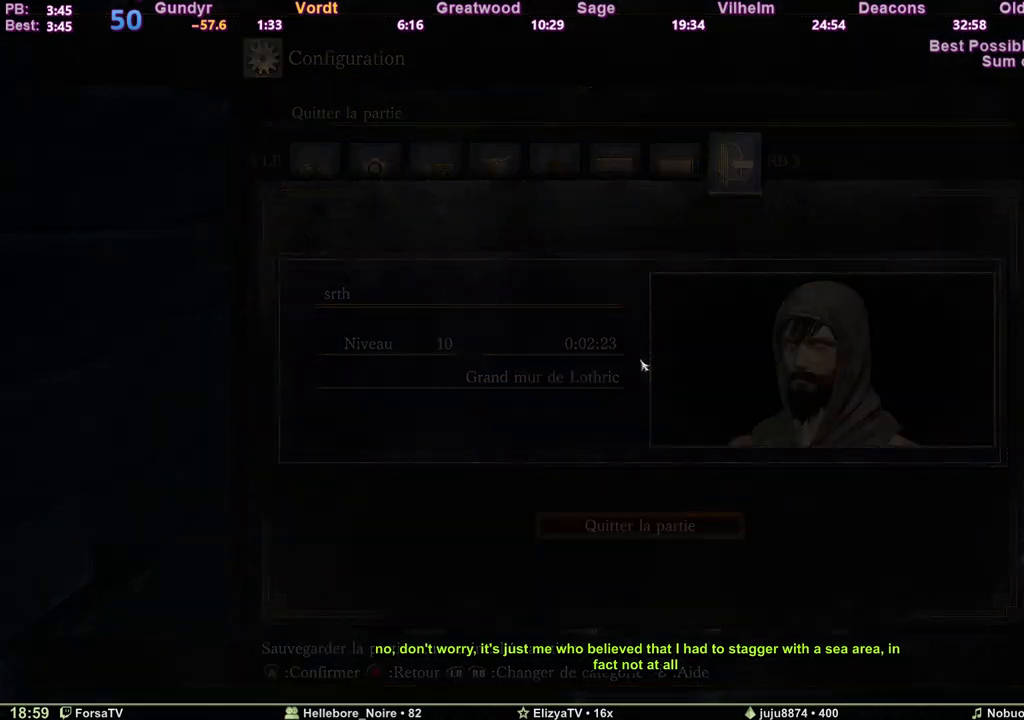
{"keys": [], "events": []}
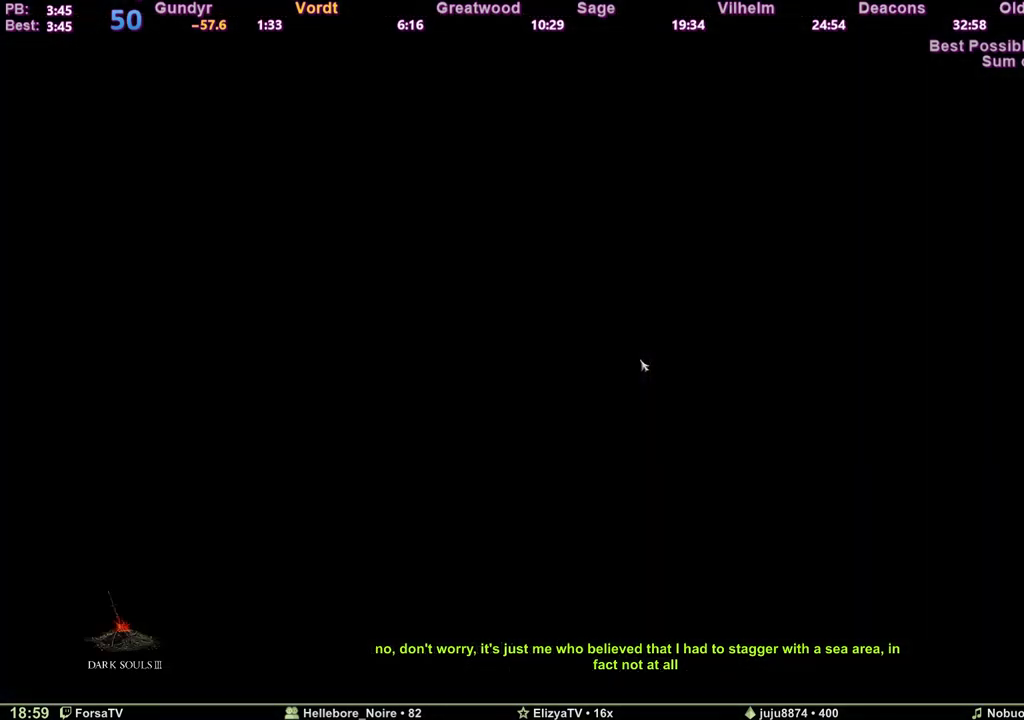
{"keys": ["e"], "events": [[483, "e", "down"]]}
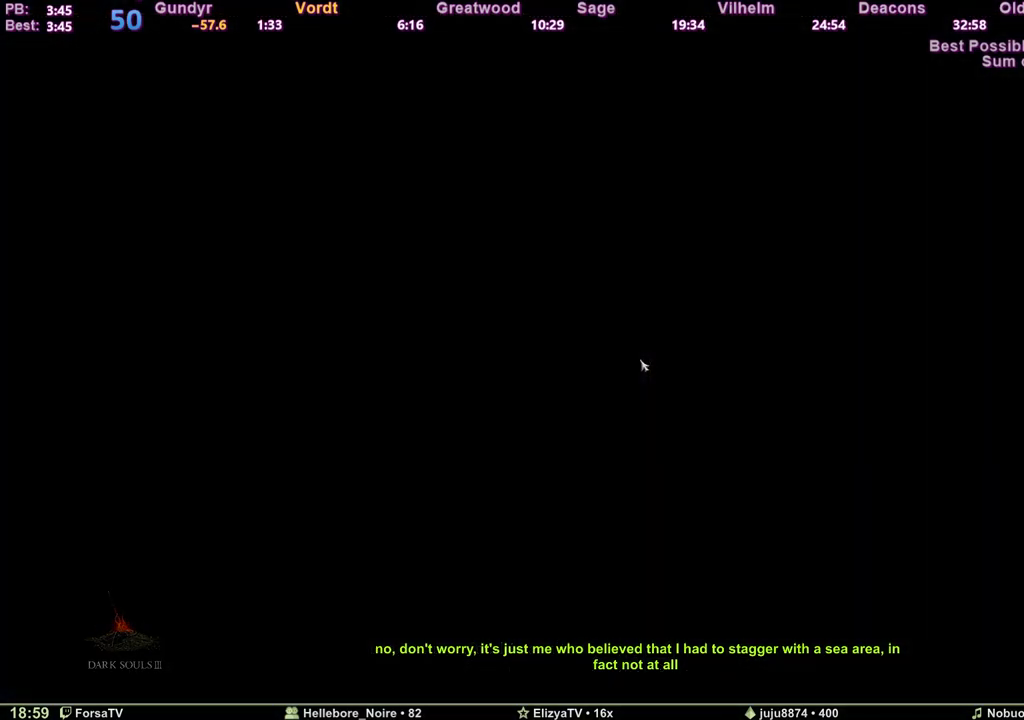
{"keys": ["e"], "events": [[67, "e", "up"], [167, "e", "down"], [217, "e", "up"], [317, "e", "down"], [350, "e", "up"], [450, "e", "down"]]}
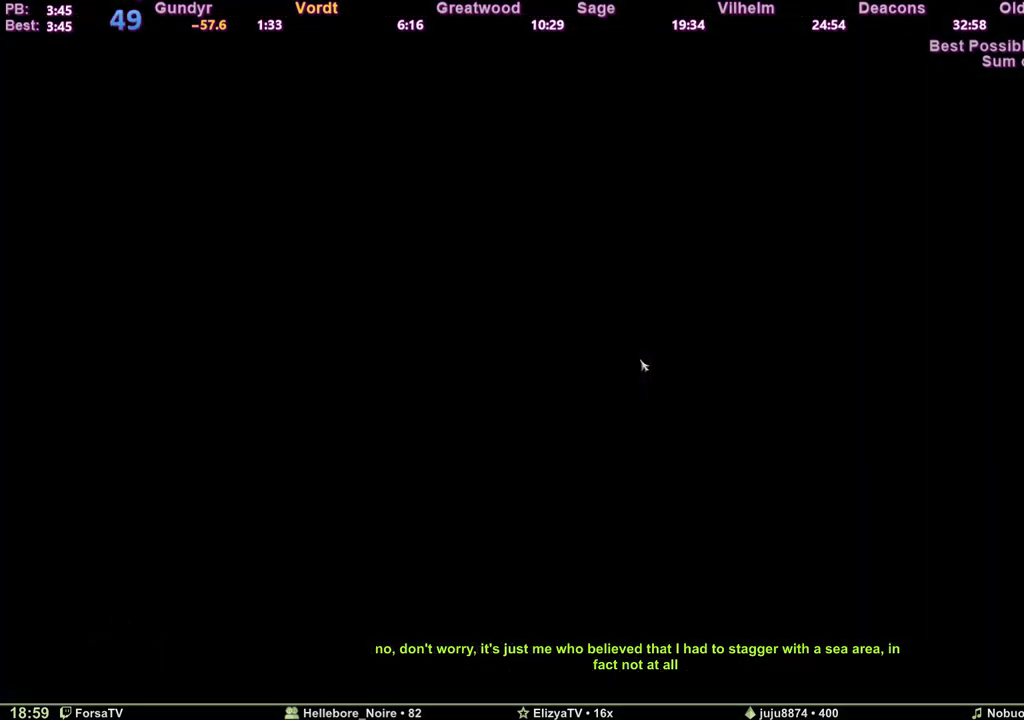
{"keys": [], "events": [[50, "e", "up"], [83, "e", "down"], [183, "e", "up"], [233, "e", "down"], [317, "e", "up"], [367, "e", "down"], [467, "e", "up"]]}
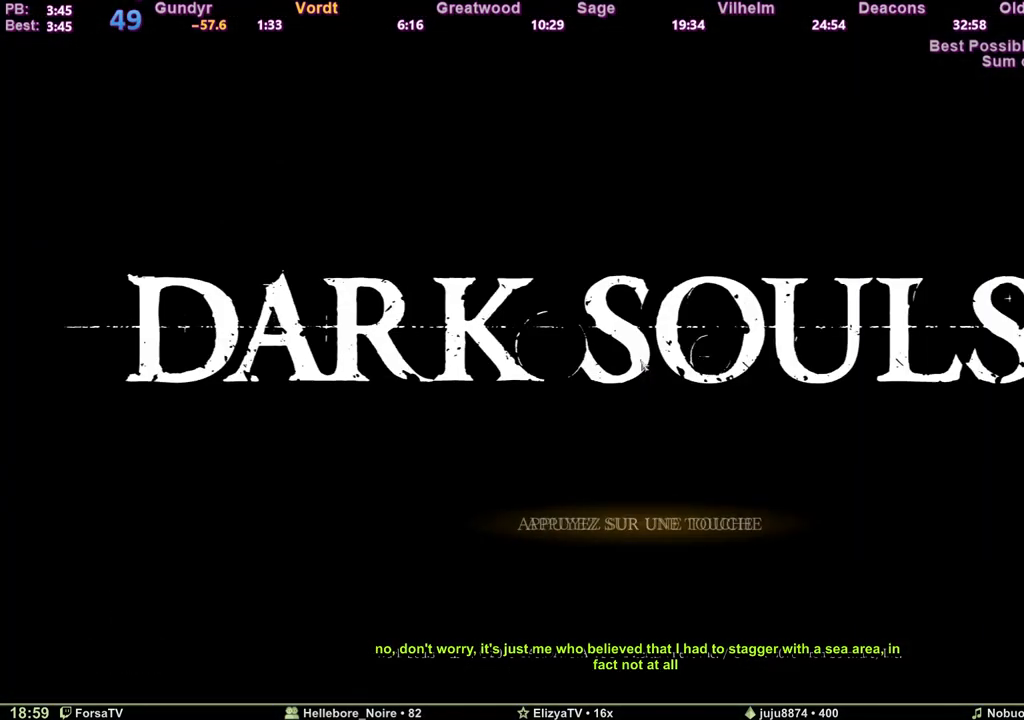
{"keys": ["e"], "events": [[17, "e", "down"], [100, "e", "up"], [150, "e", "down"], [250, "e", "up"], [300, "e", "down"], [383, "e", "up"], [433, "e", "down"]]}
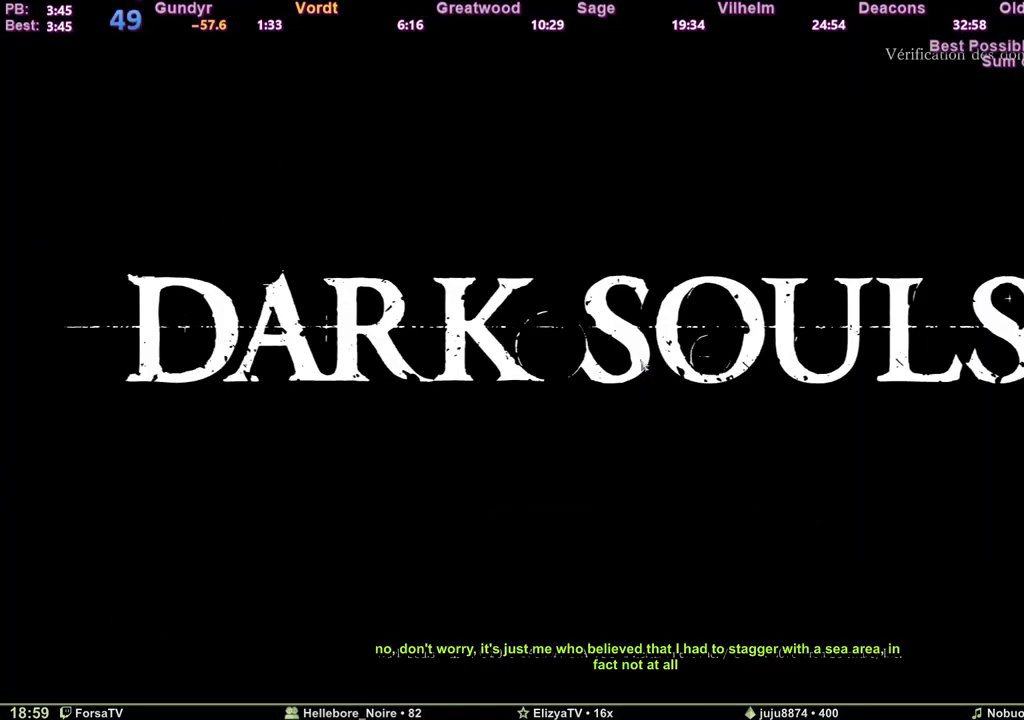
{"keys": [], "events": [[33, "e", "up"], [67, "e", "down"], [167, "e", "up"], [267, "e", "down"], [317, "e", "up"], [400, "e", "down"], [500, "e", "up"]]}
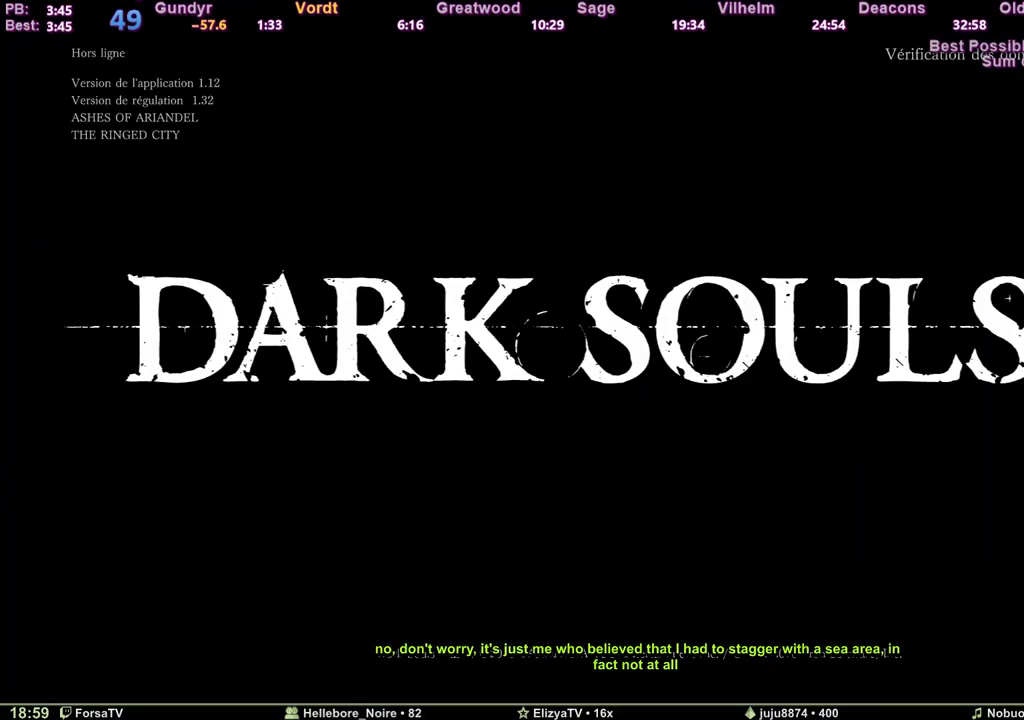
{"keys": ["e"], "events": [[50, "e", "down"], [133, "e", "up"], [183, "e", "down"], [283, "e", "up"], [367, "e", "down"], [417, "e", "up"], [467, "e", "down"]]}
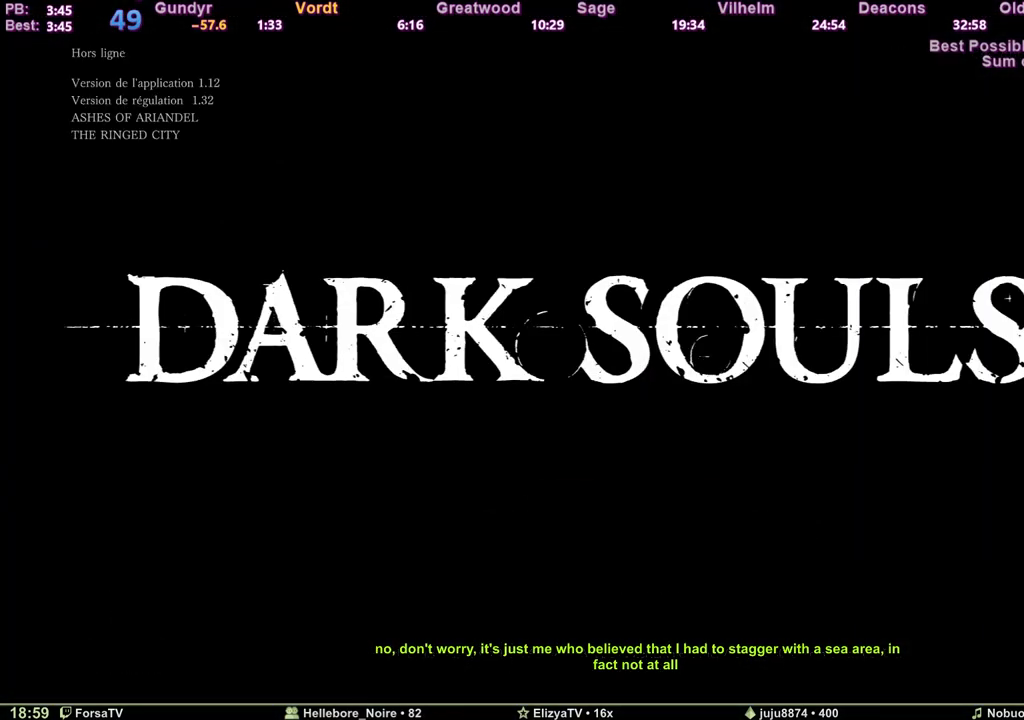
{"keys": [], "events": [[67, "e", "up"]]}